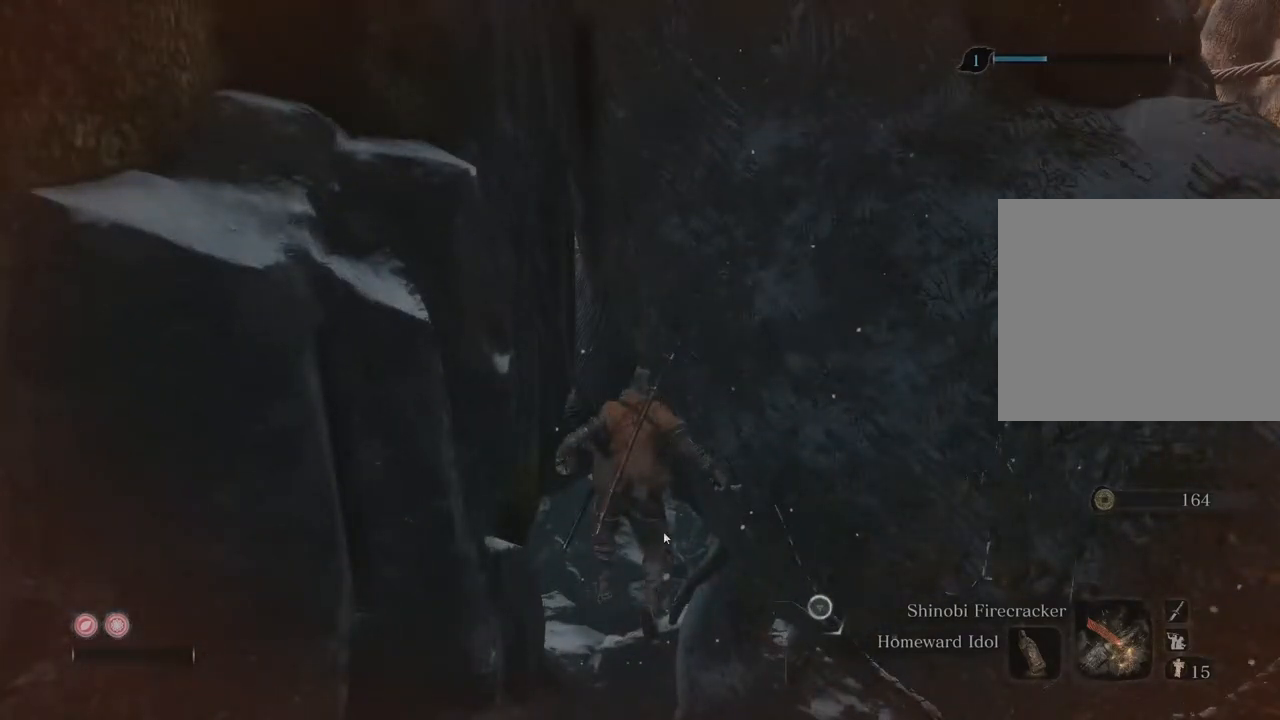
Gameplay with a controller (Xbox layout); each line is a JSON object with the inputs held at the frame after it. "events" lists button and stick changes between this image and that frame as [ms after this image, input, new state], when the widget could be followed in between. Not read: L3 R3.
{"buttons": [], "left_stick": "left", "right_stick": "center", "events": []}
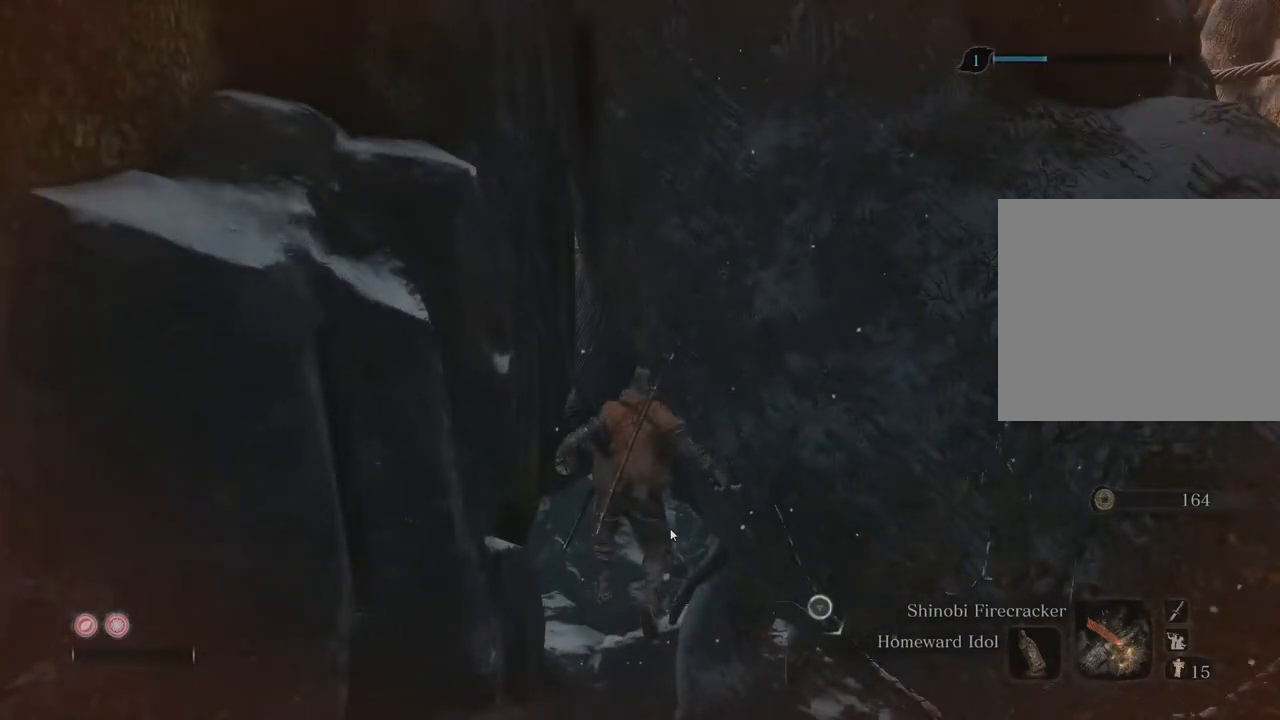
{"buttons": [], "left_stick": "left", "right_stick": "center", "events": []}
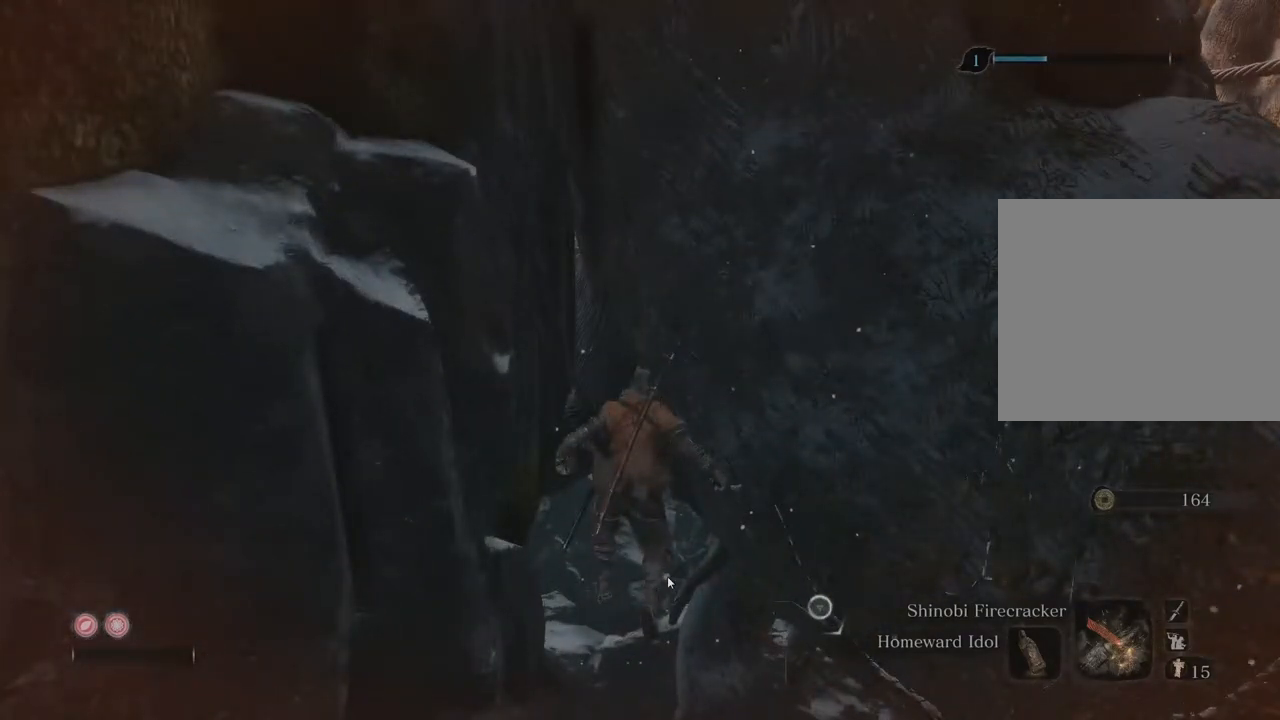
{"buttons": [], "left_stick": "left", "right_stick": "center", "events": []}
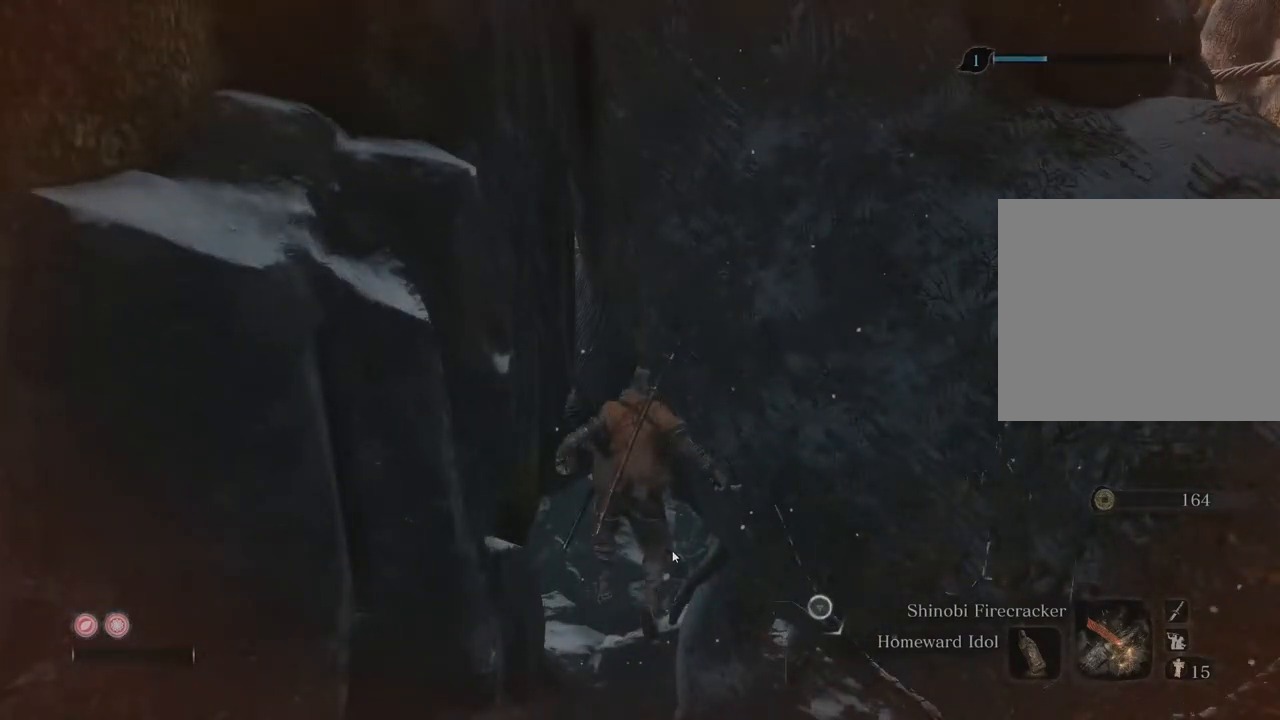
{"buttons": [], "left_stick": "left", "right_stick": "center", "events": []}
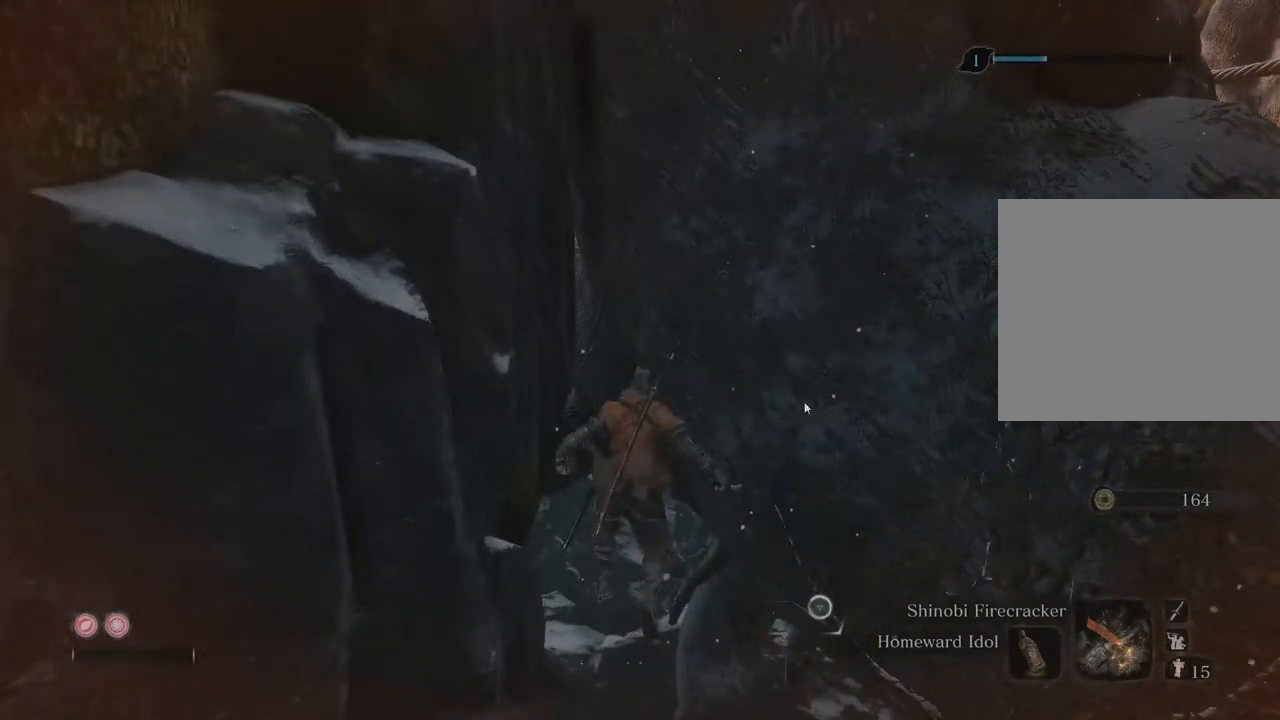
{"buttons": [], "left_stick": "left", "right_stick": "center", "events": []}
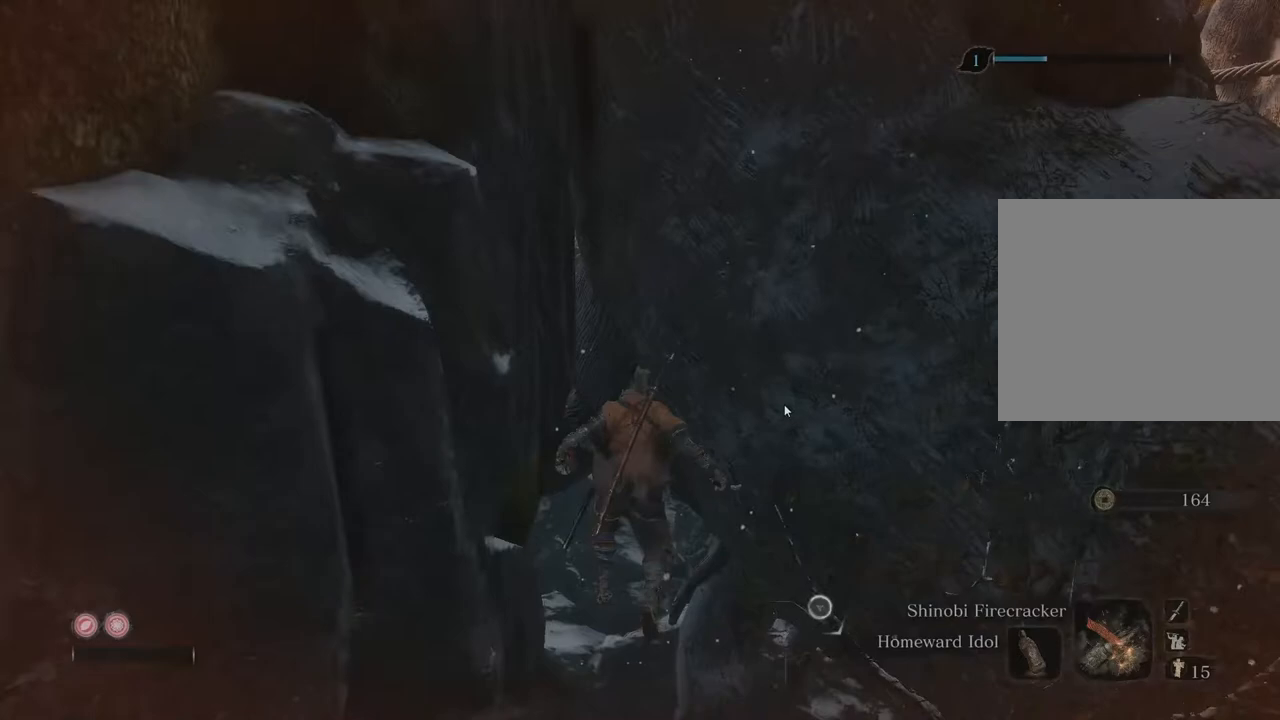
{"buttons": [], "left_stick": "left", "right_stick": "center", "events": []}
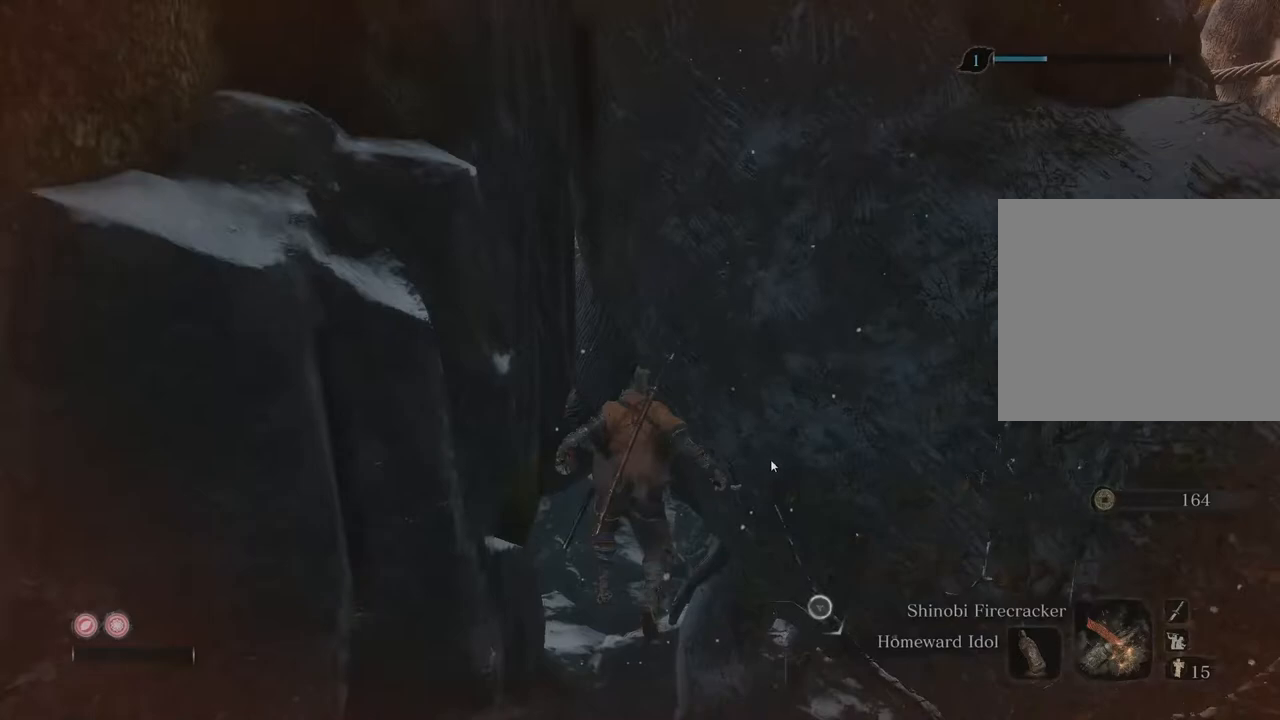
{"buttons": [], "left_stick": "left", "right_stick": "center", "events": []}
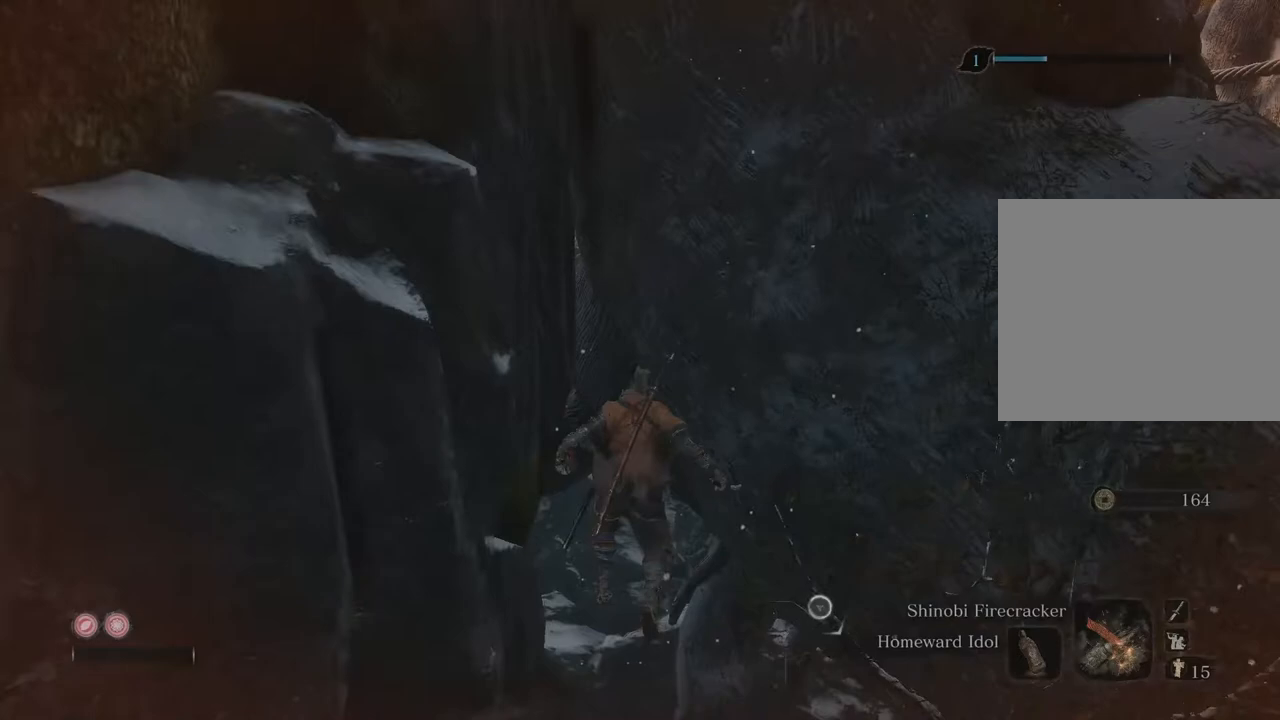
{"buttons": [], "left_stick": "left", "right_stick": "center", "events": []}
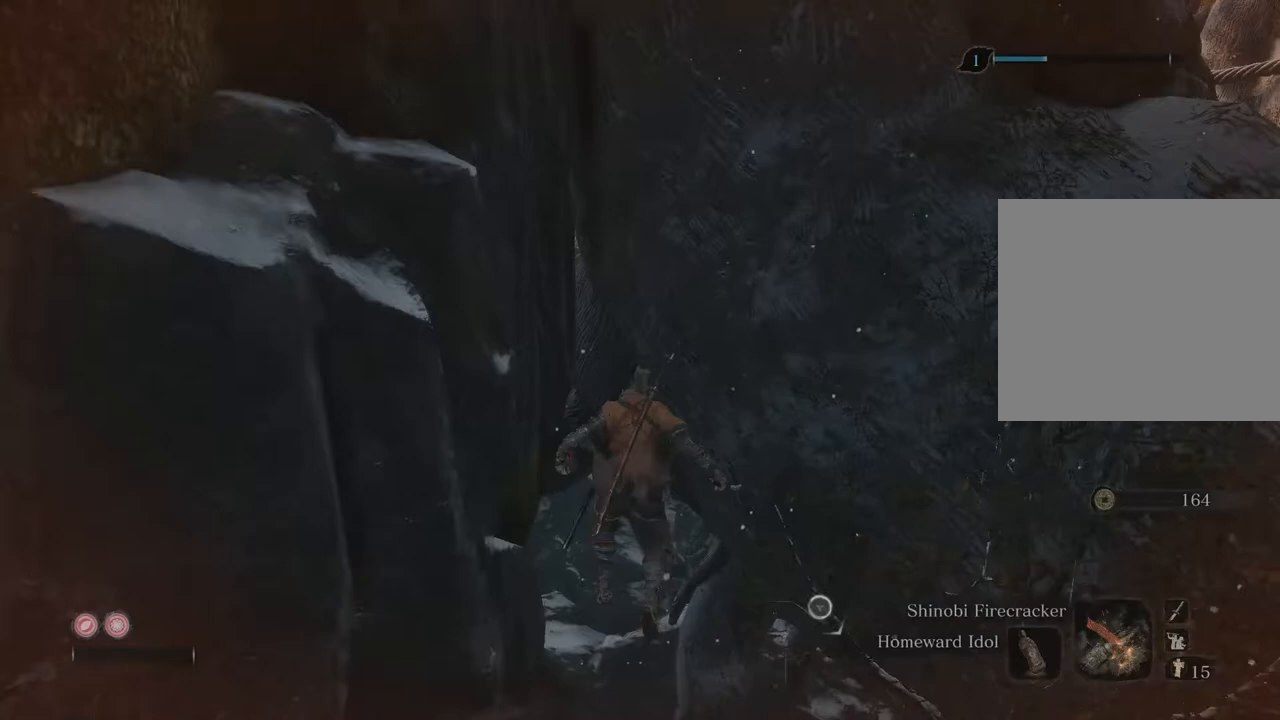
{"buttons": [], "left_stick": "left", "right_stick": "center", "events": []}
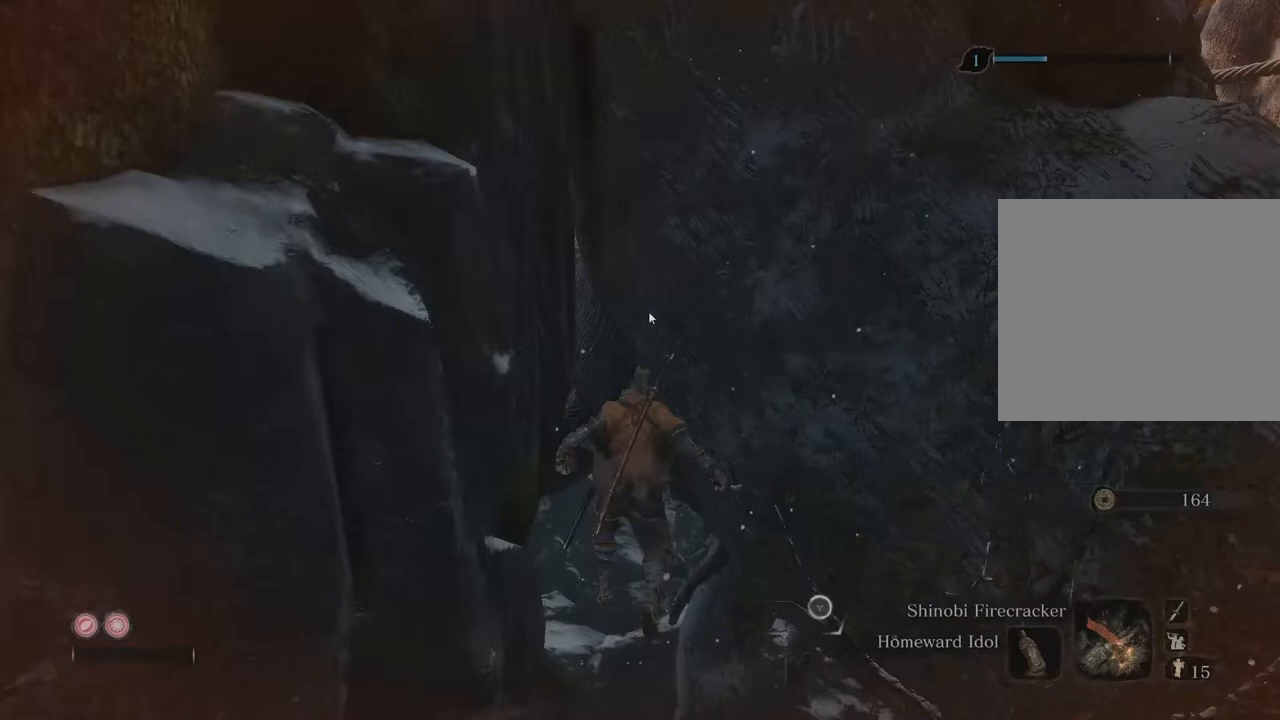
{"buttons": [], "left_stick": "left", "right_stick": "center", "events": []}
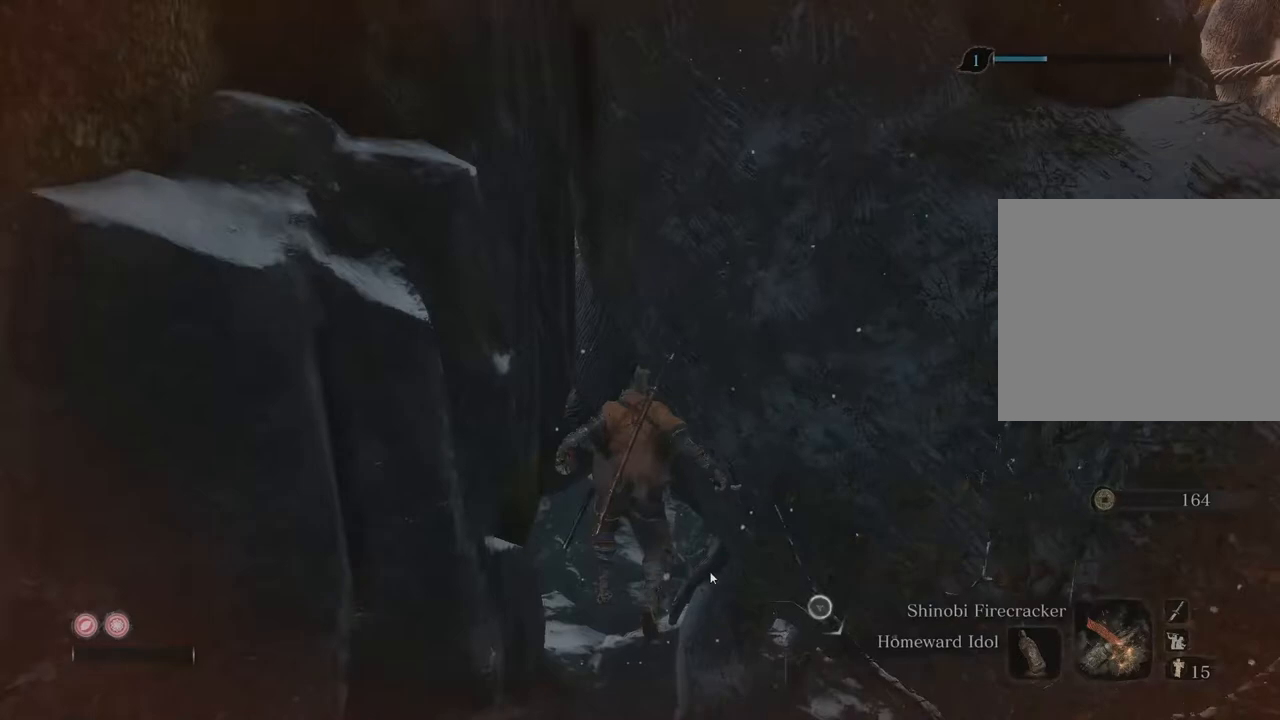
{"buttons": [], "left_stick": "left", "right_stick": "center", "events": []}
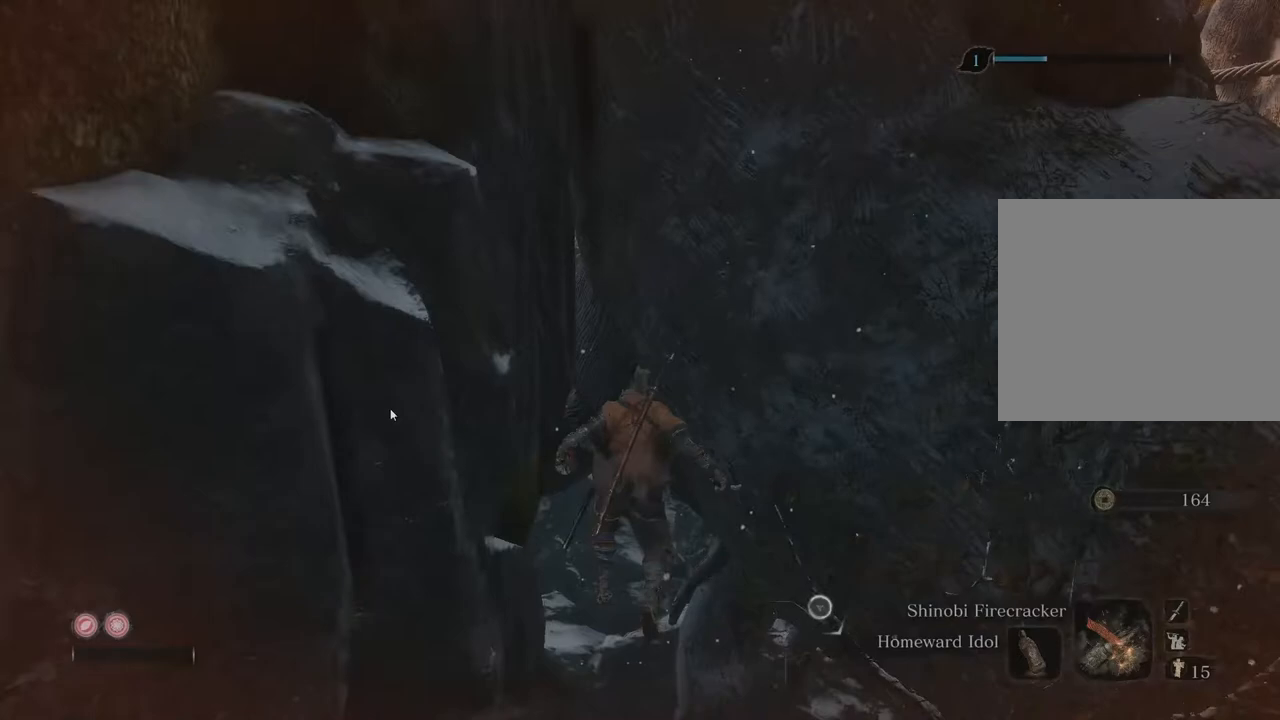
{"buttons": [], "left_stick": "left", "right_stick": "center", "events": []}
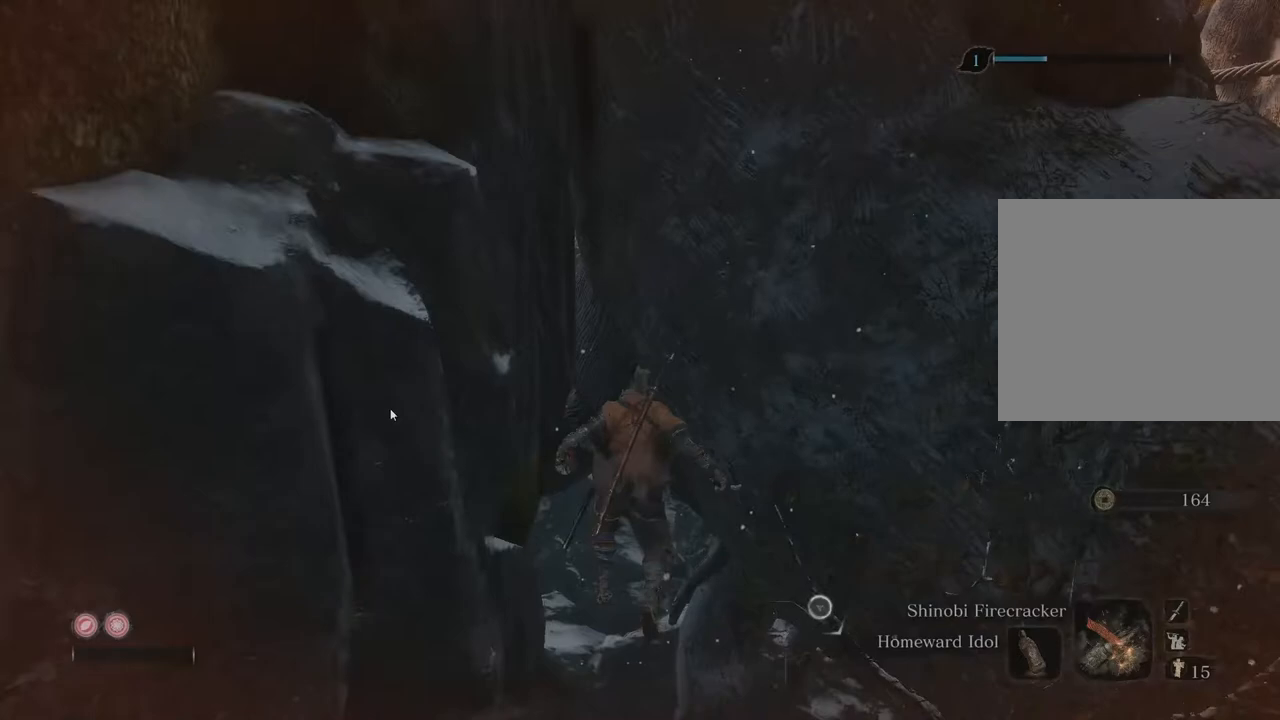
{"buttons": [], "left_stick": "left", "right_stick": "center", "events": []}
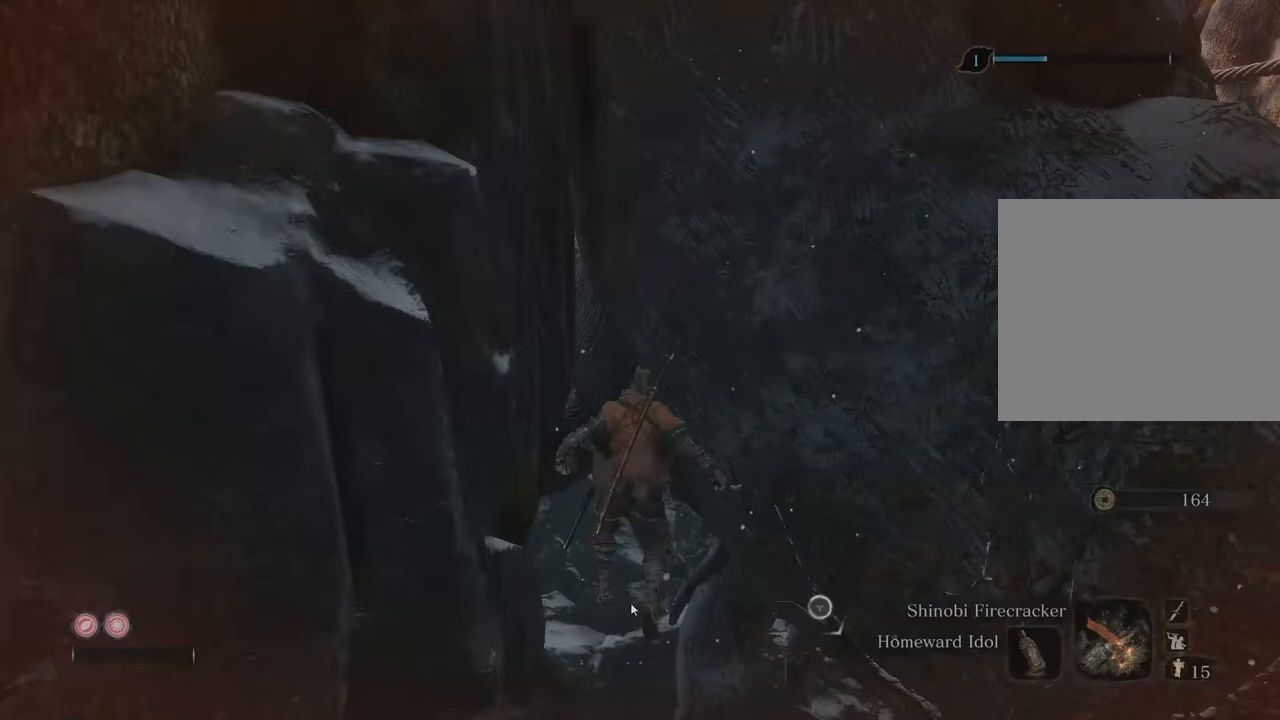
{"buttons": [], "left_stick": "left", "right_stick": "center", "events": []}
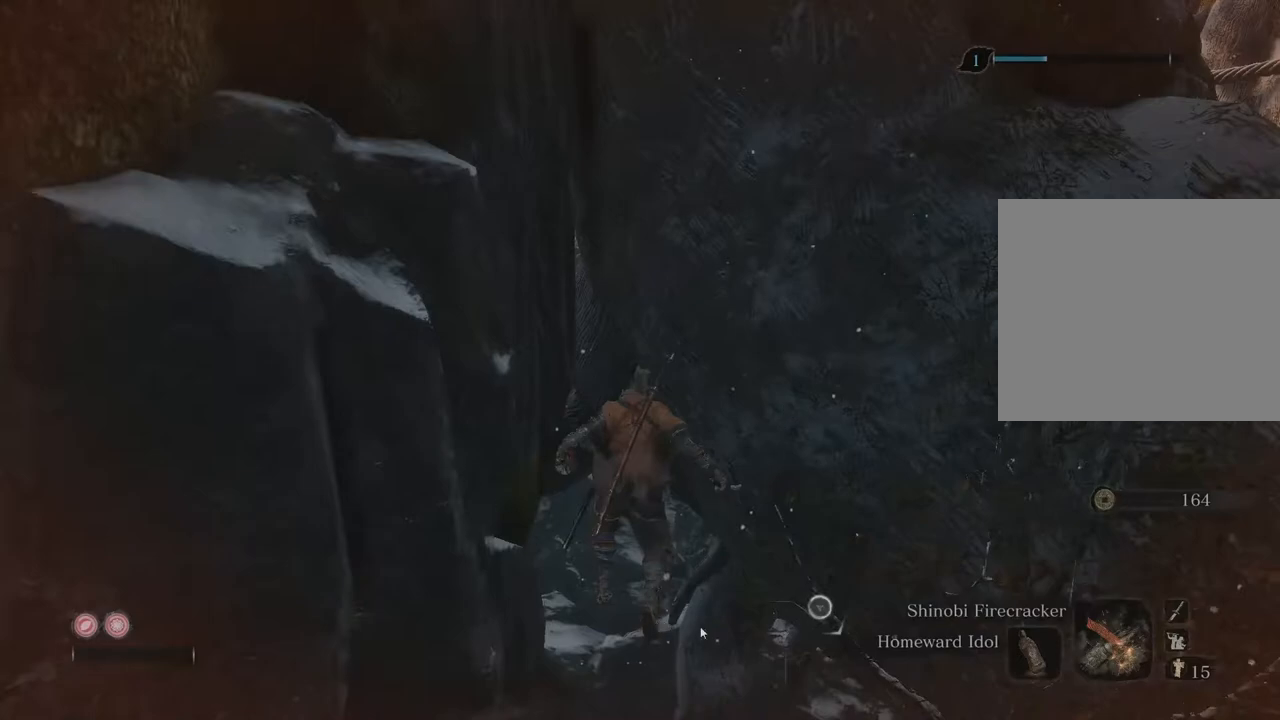
{"buttons": [], "left_stick": "left", "right_stick": "center", "events": []}
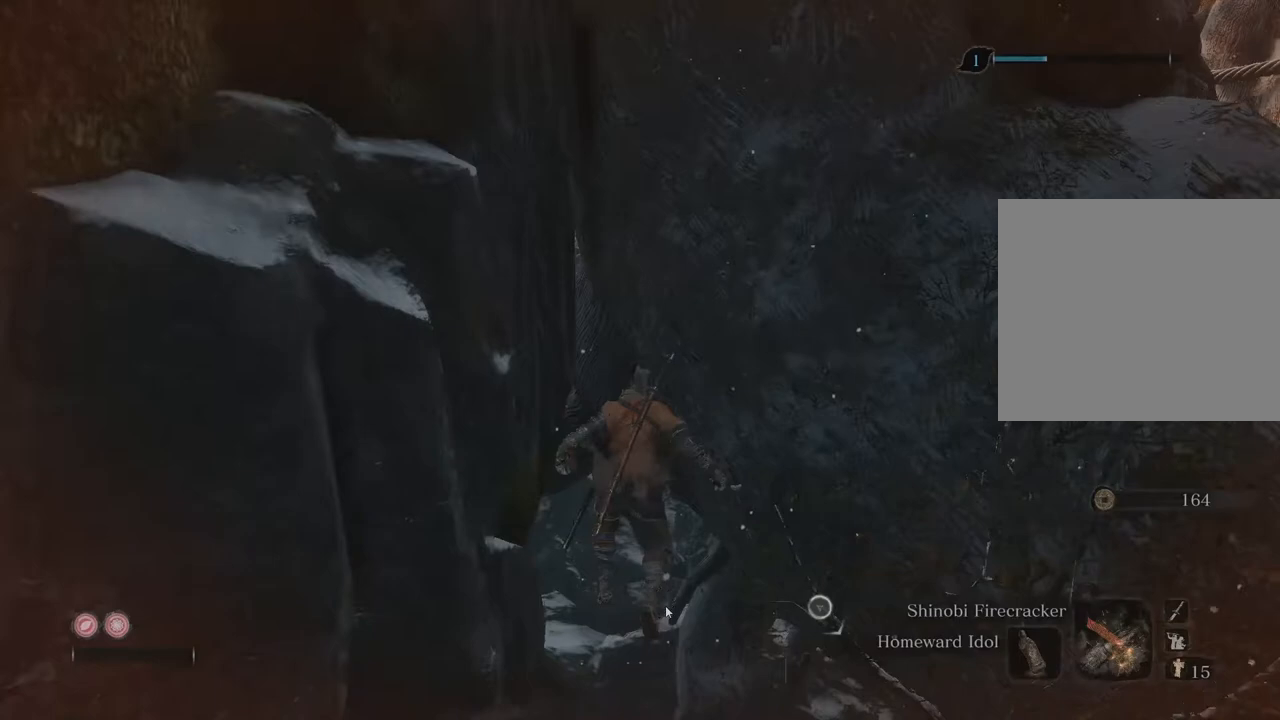
{"buttons": [], "left_stick": "left", "right_stick": "center", "events": []}
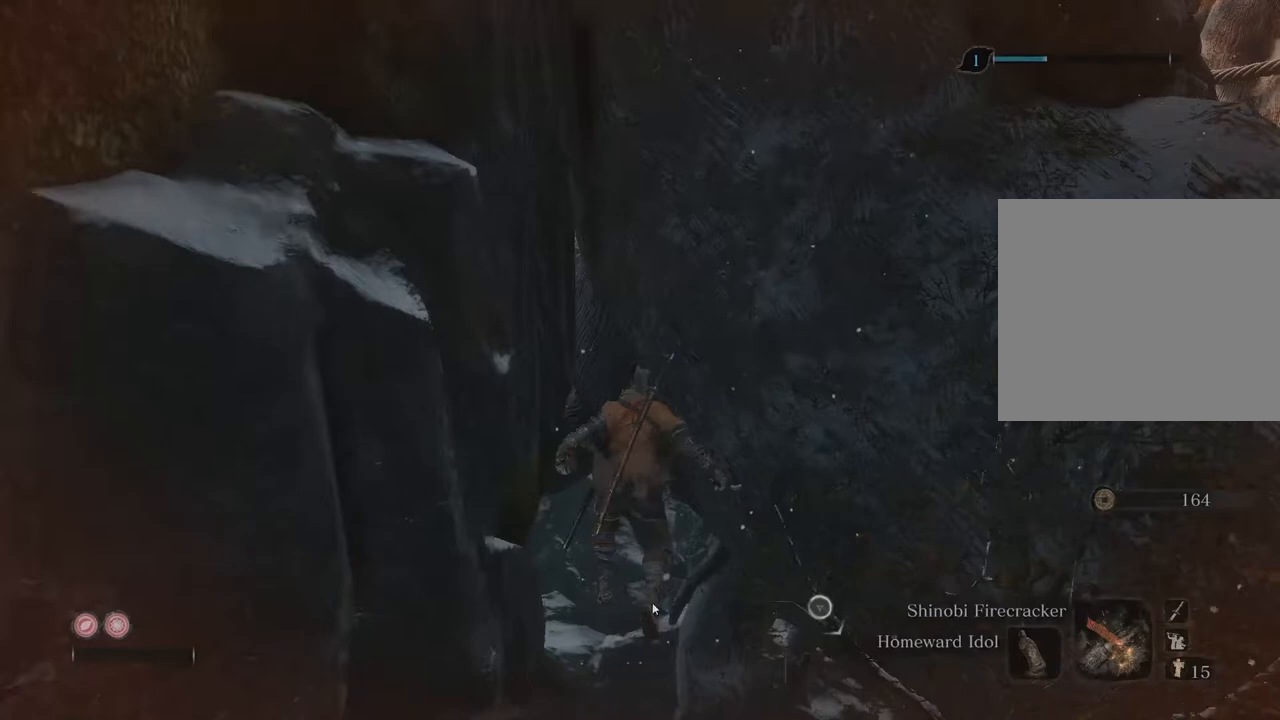
{"buttons": [], "left_stick": "left", "right_stick": "center", "events": []}
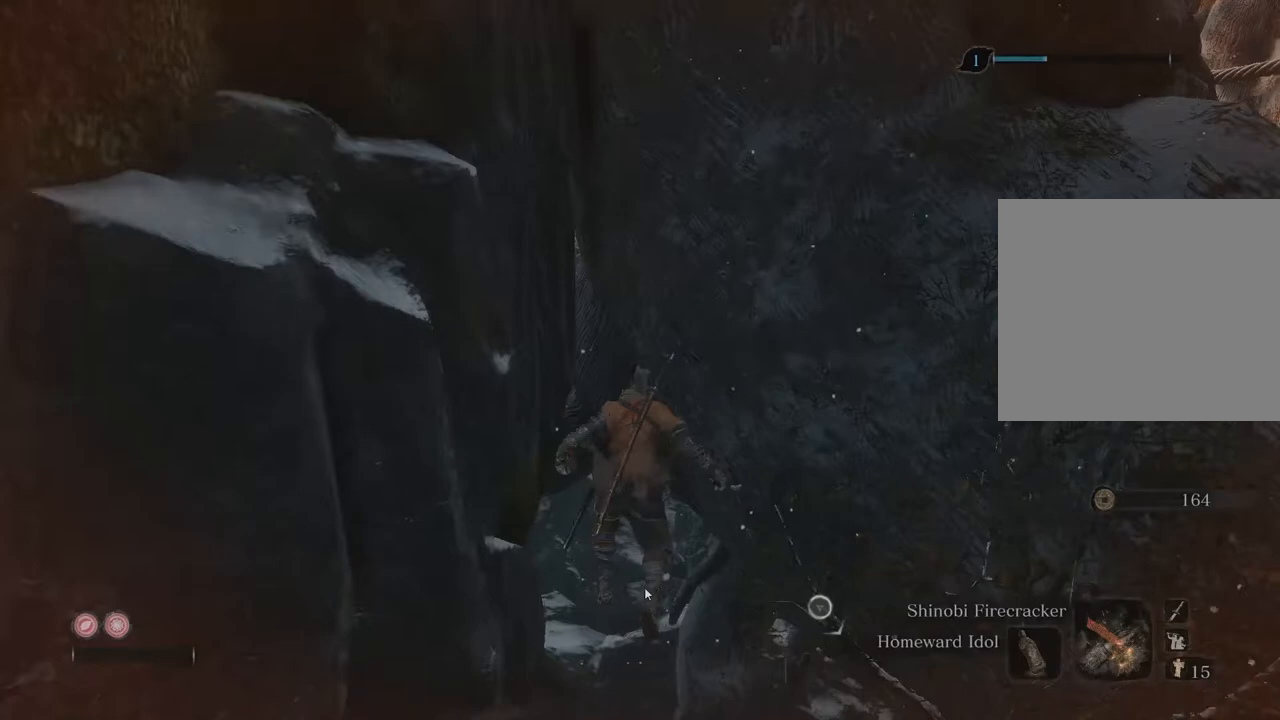
{"buttons": [], "left_stick": "left", "right_stick": "center", "events": []}
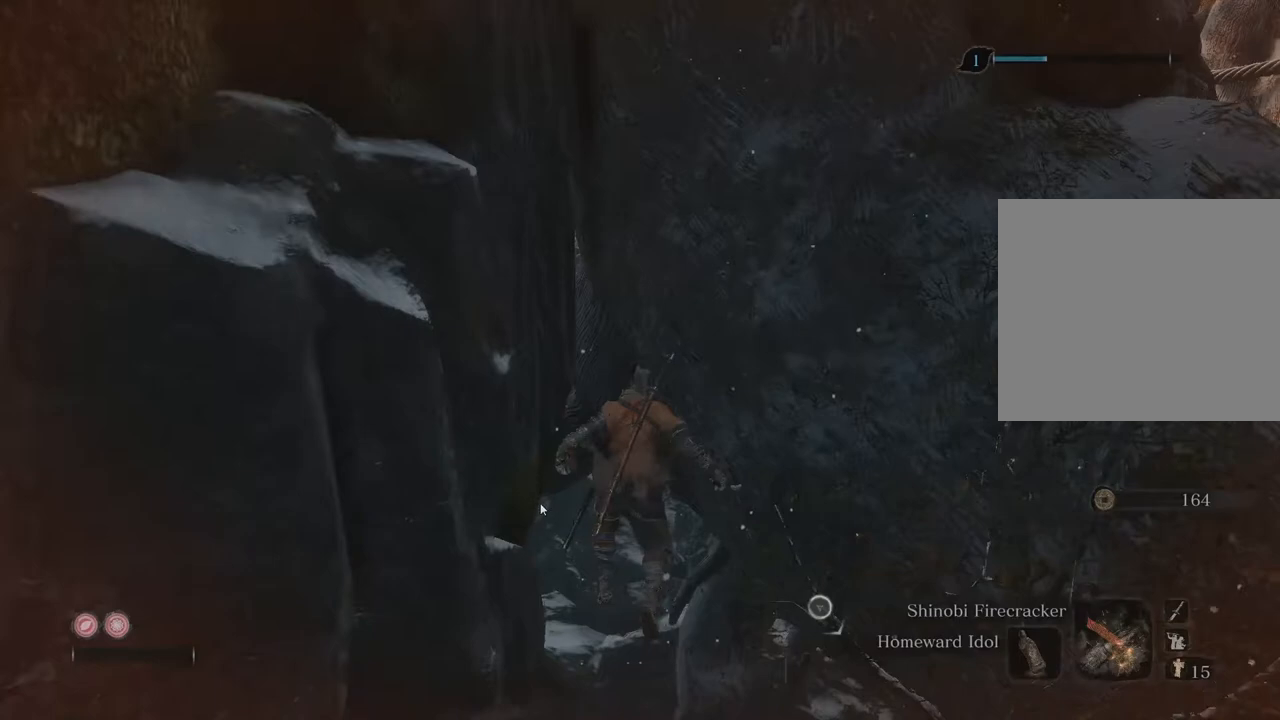
{"buttons": [], "left_stick": "left", "right_stick": "center", "events": []}
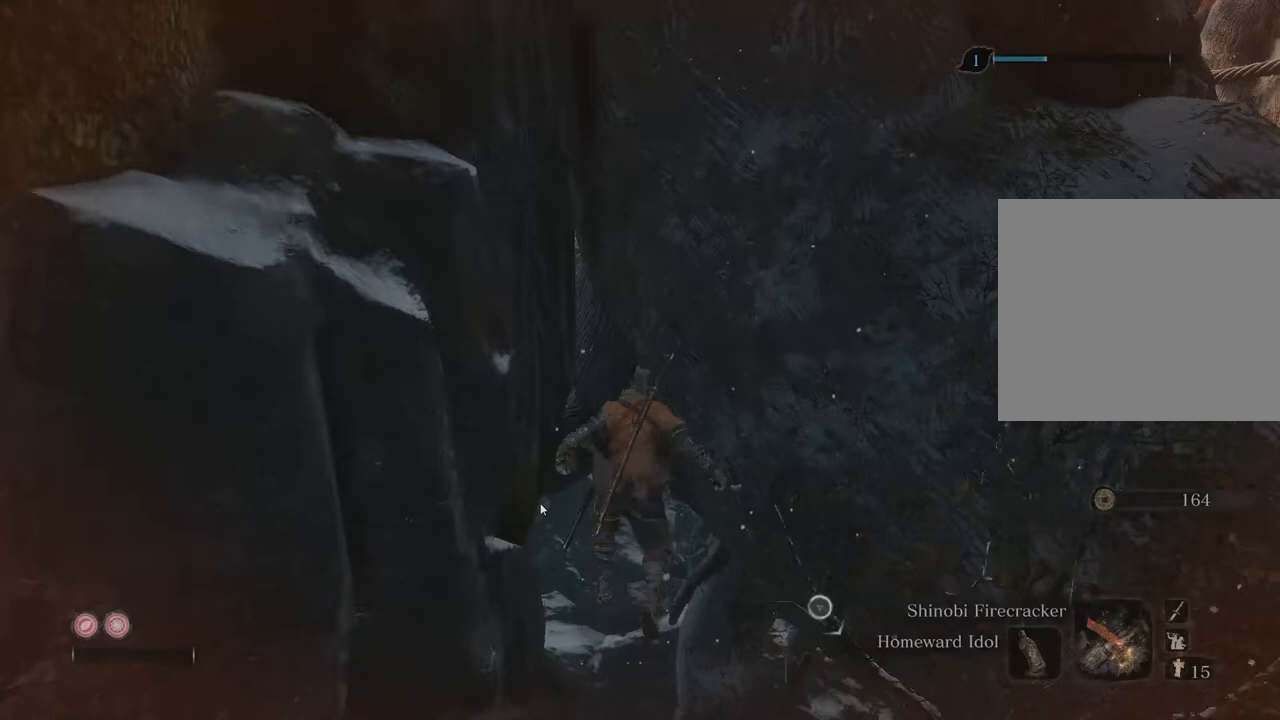
{"buttons": [], "left_stick": "left", "right_stick": "center", "events": []}
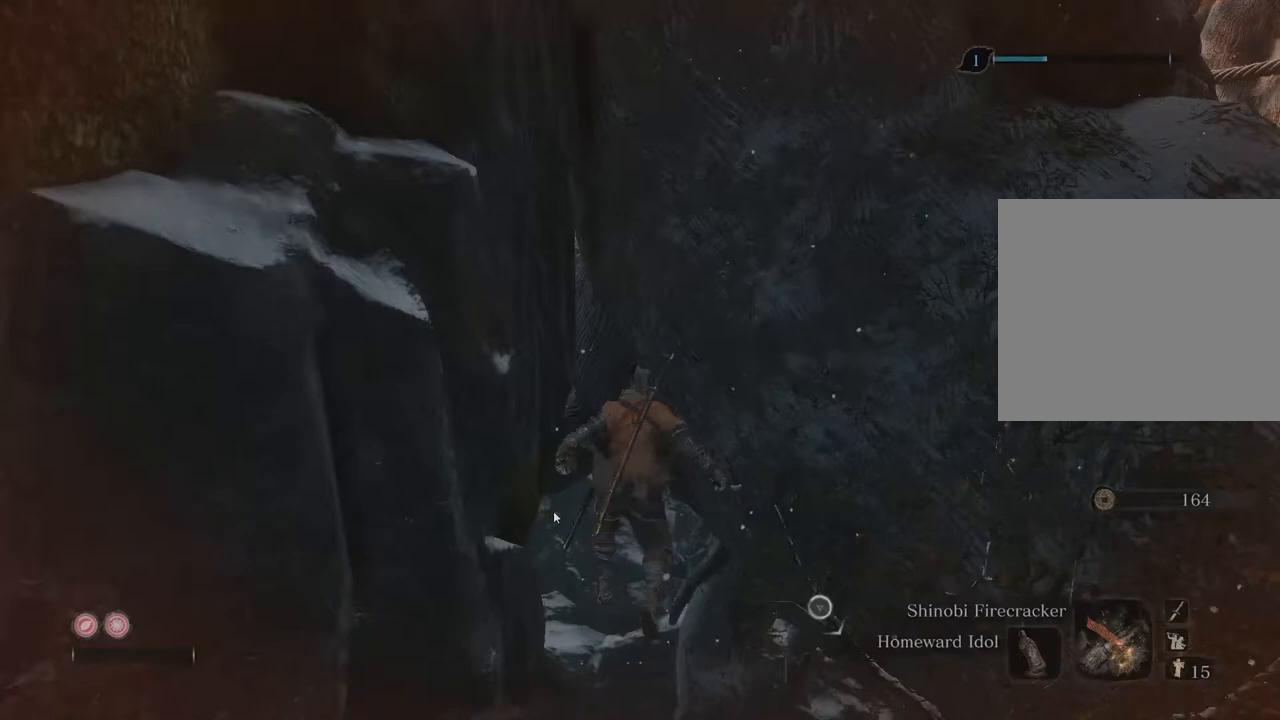
{"buttons": [], "left_stick": "left", "right_stick": "center", "events": []}
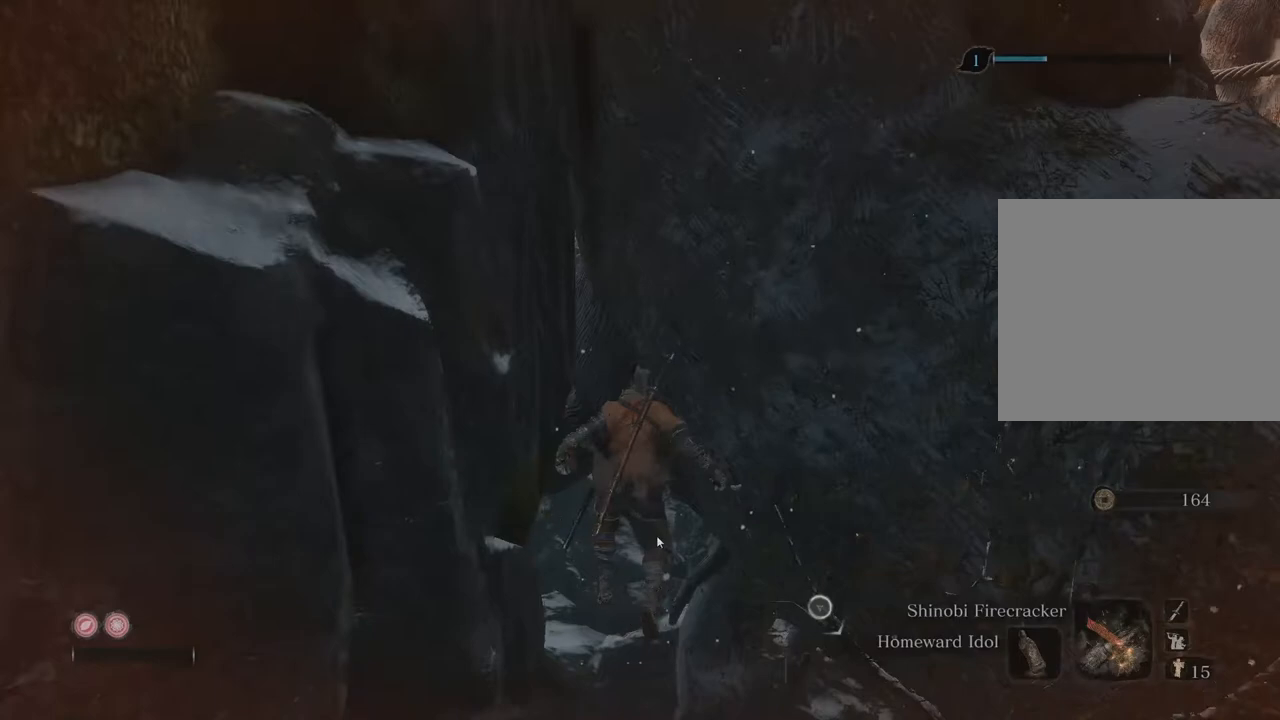
{"buttons": [], "left_stick": "left", "right_stick": "center", "events": []}
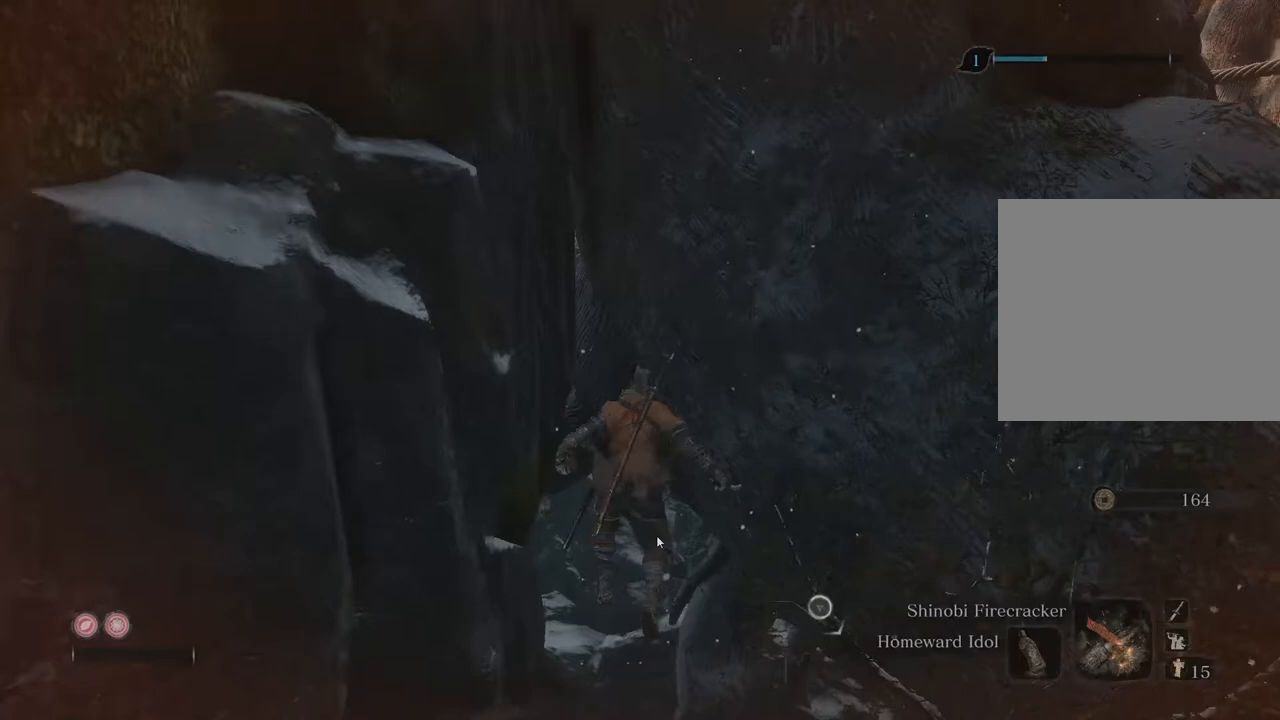
{"buttons": [], "left_stick": "left", "right_stick": "center", "events": []}
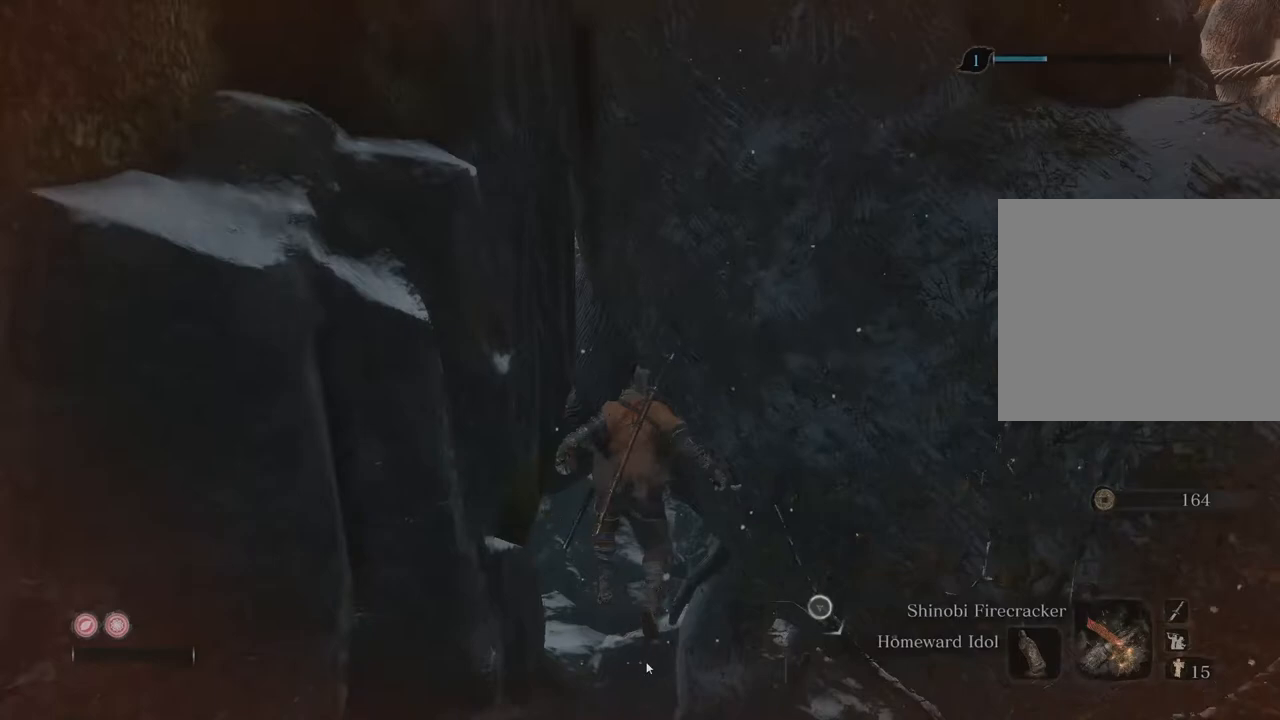
{"buttons": [], "left_stick": "left", "right_stick": "center", "events": []}
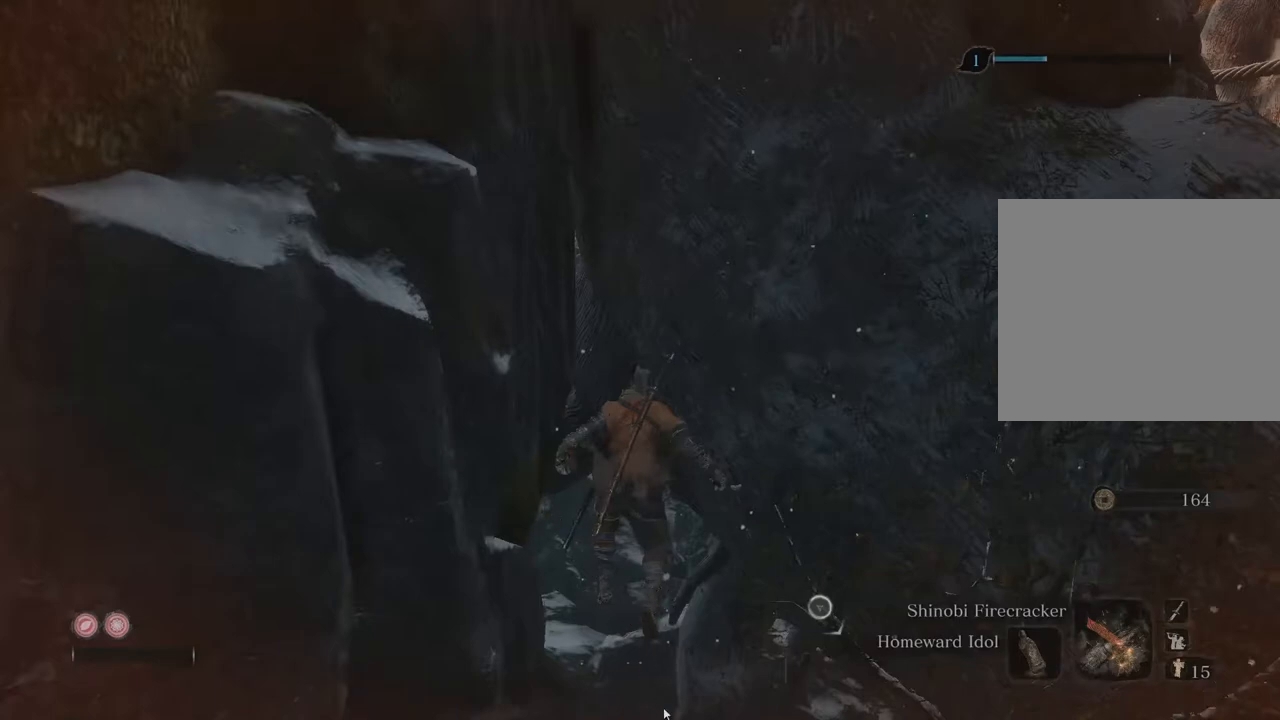
{"buttons": [], "left_stick": "left", "right_stick": "center", "events": []}
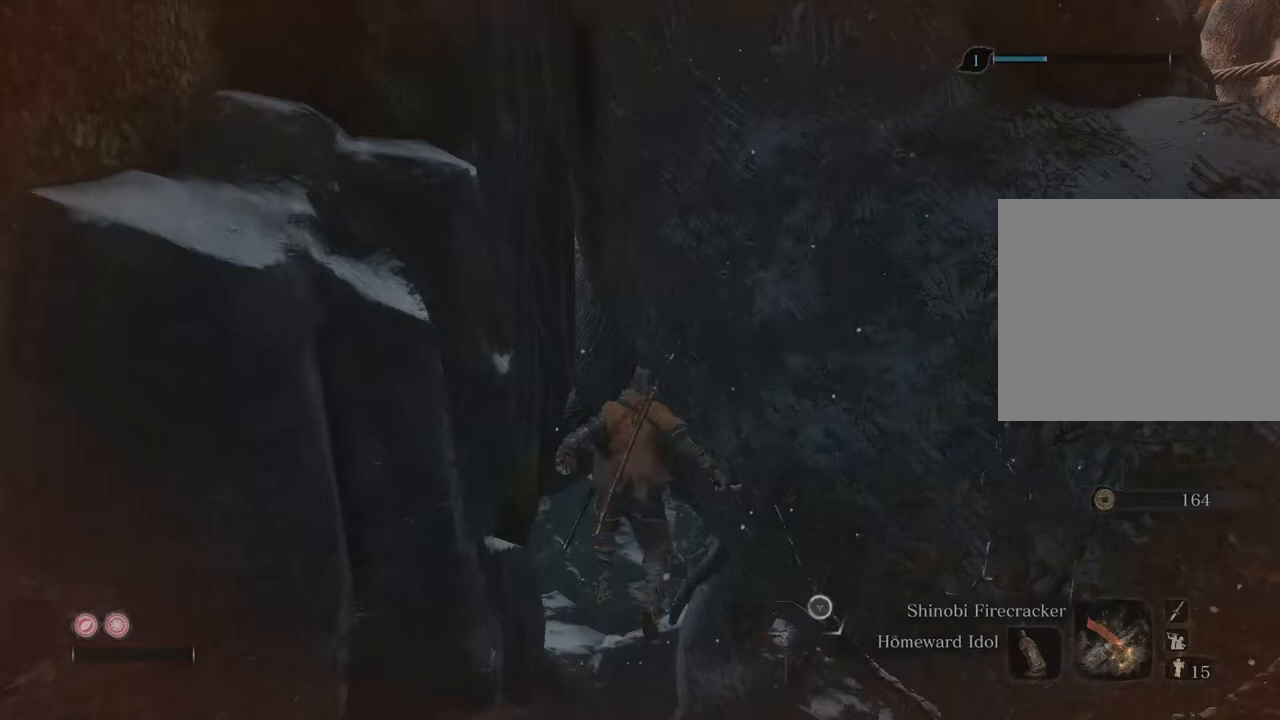
{"buttons": [], "left_stick": "left", "right_stick": "center", "events": []}